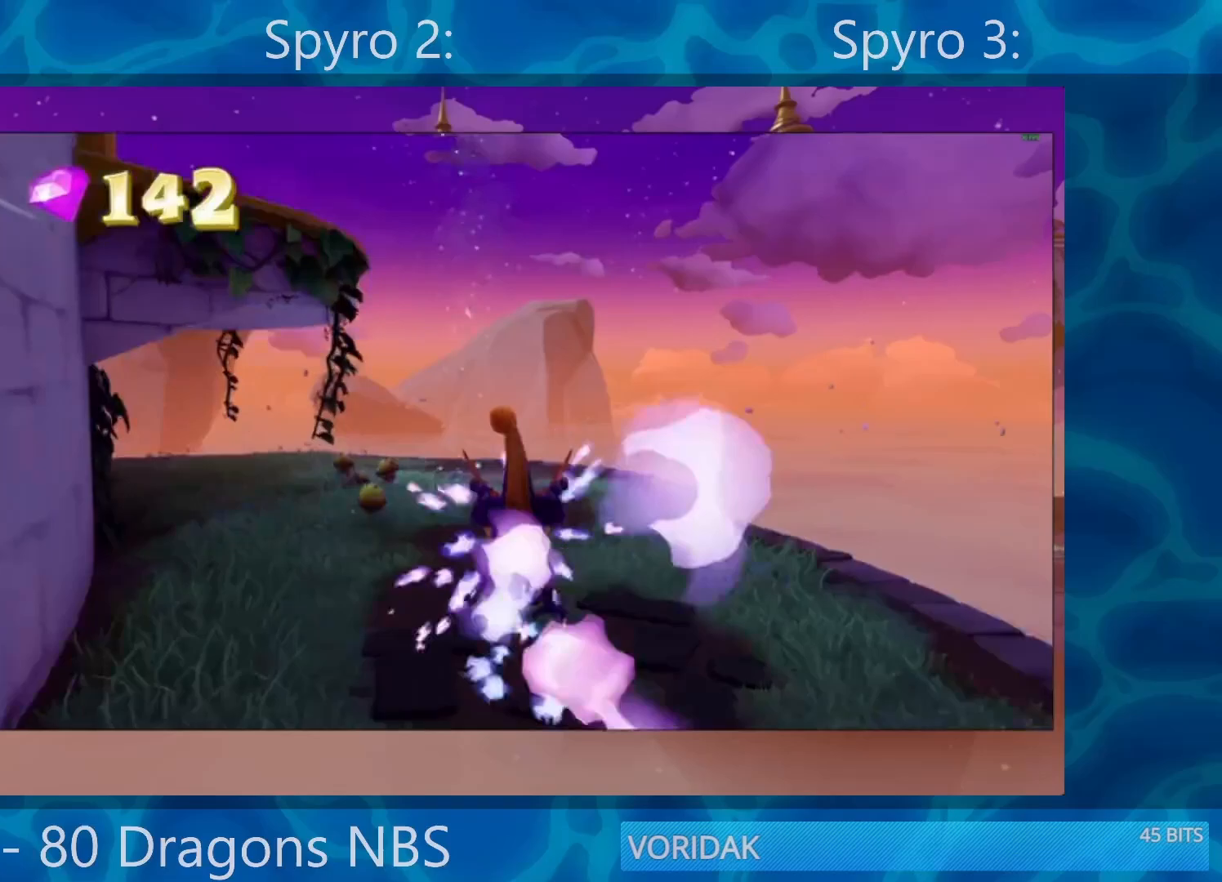
Gameplay with a controller (PlayStation layout); each line is a JSON object with the inputs held at the frame after it. "events" lists button and stick changes between this image and that frame as [ms after this image, input, new state], when the widget could be followed in between. Not read: L3 R3.
{"buttons": [], "left_stick": "up-right", "right_stick": "center", "events": [[450, "left_stick", "up-right"]]}
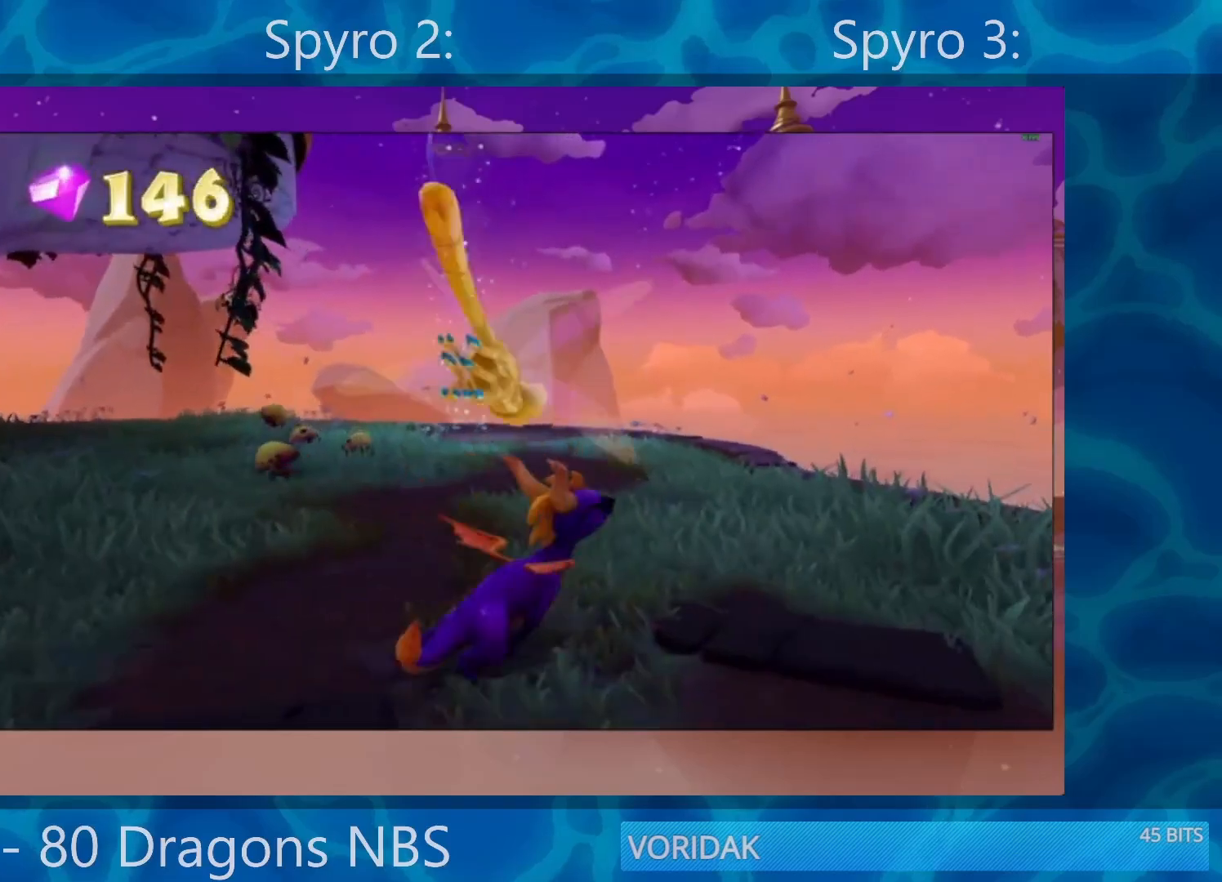
{"buttons": ["SQUARE"], "left_stick": "center", "right_stick": "center", "events": [[150, "SQUARE", "down"], [150, "left_stick", "up-left"], [383, "left_stick", "center"]]}
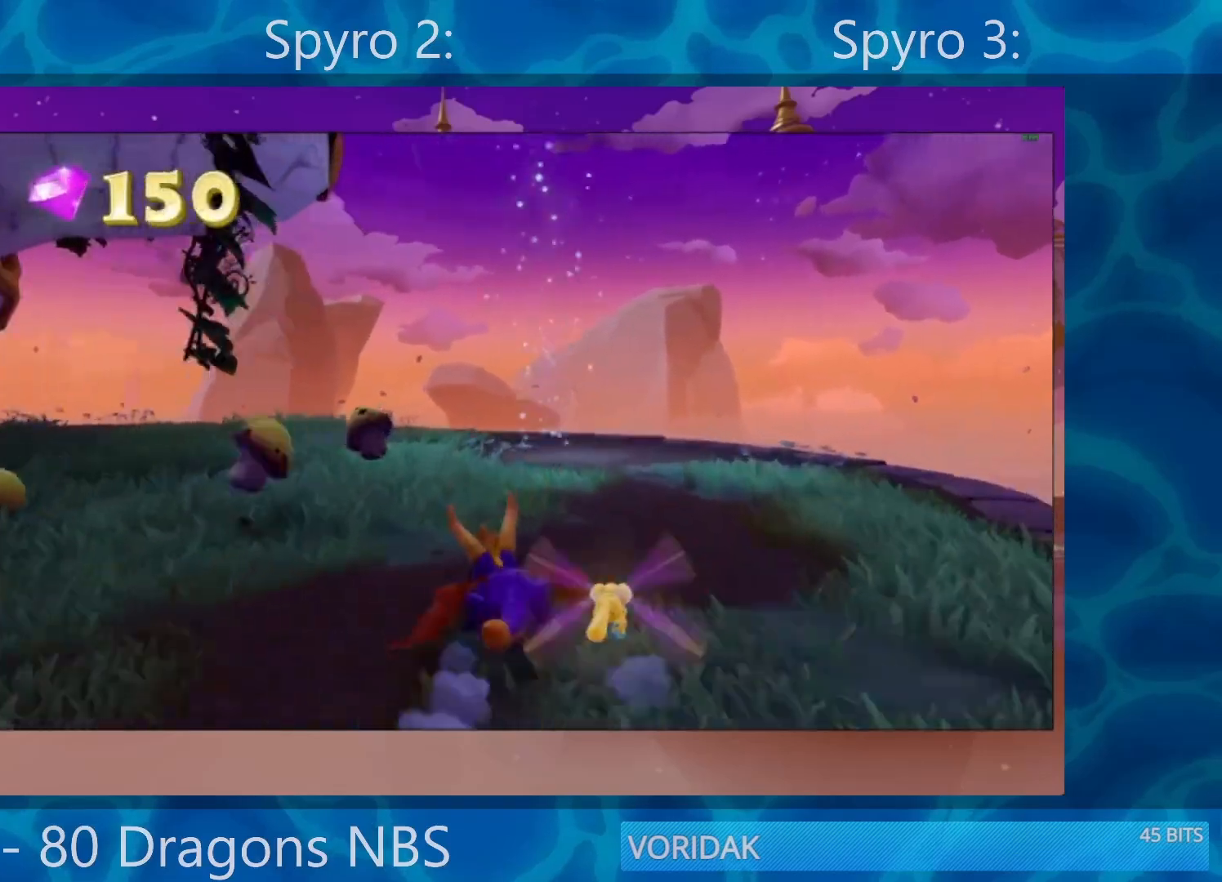
{"buttons": ["CROSS", "SQUARE"], "left_stick": "center", "right_stick": "center", "events": [[100, "left_stick", "right"], [267, "left_stick", "center"], [333, "CROSS", "down"]]}
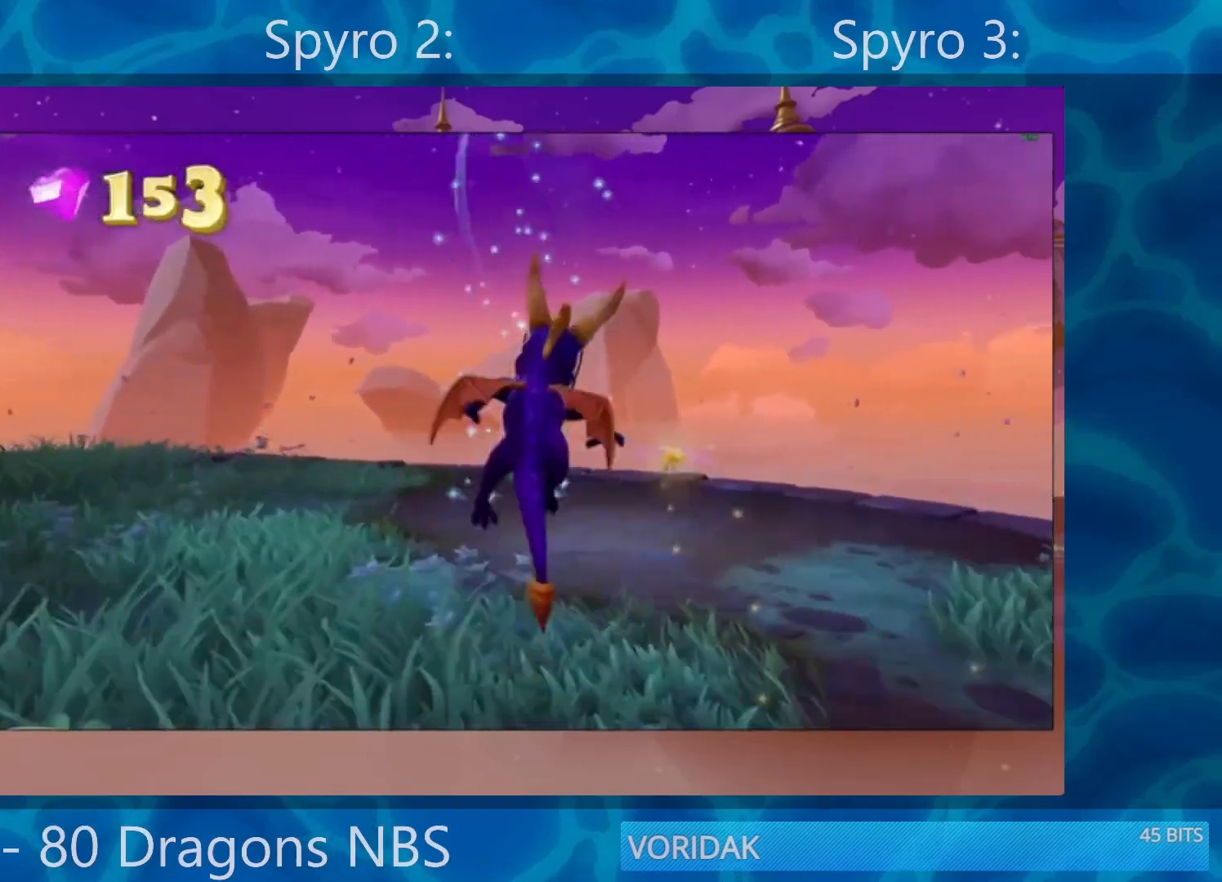
{"buttons": [], "left_stick": "center", "right_stick": "center", "events": [[33, "left_stick", "left"], [67, "CROSS", "up"], [167, "left_stick", "center"], [500, "SQUARE", "up"]]}
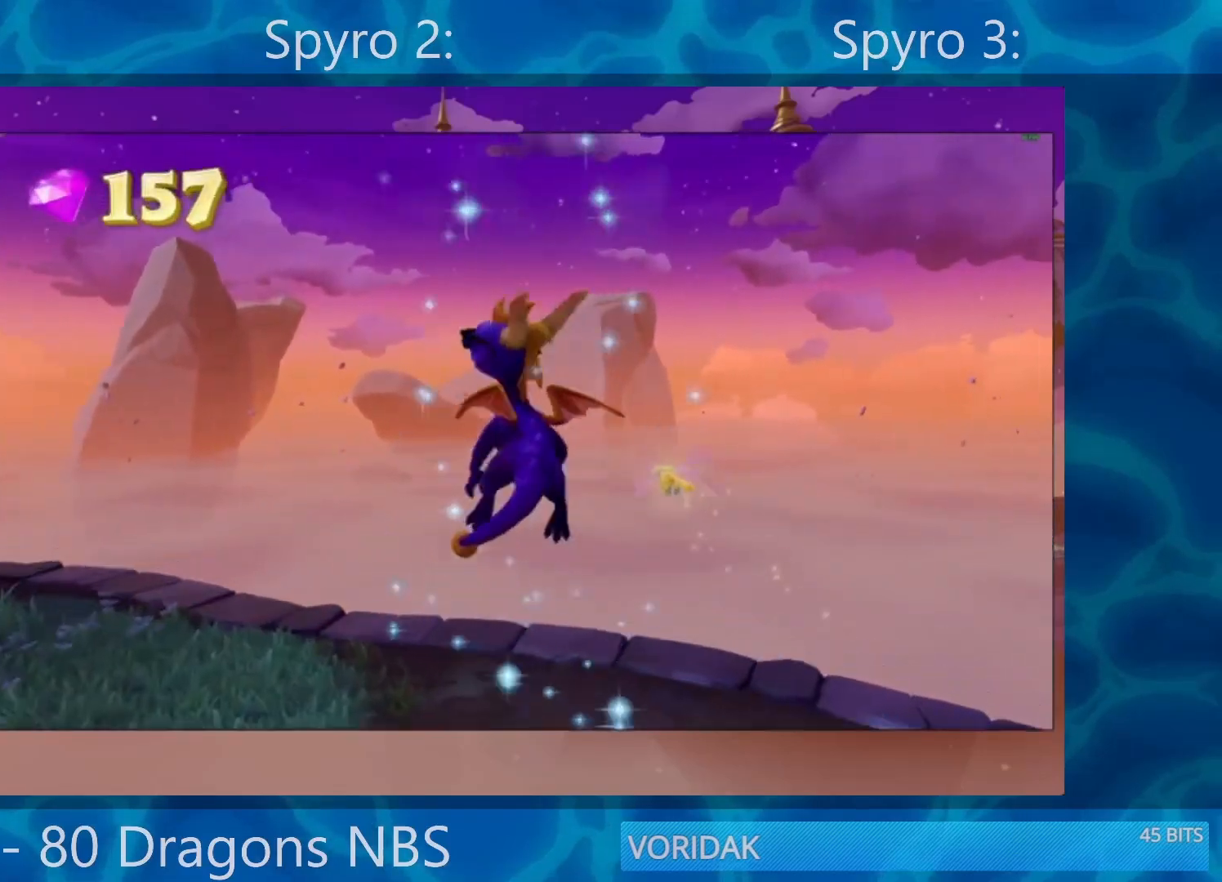
{"buttons": [], "left_stick": "center", "right_stick": "center", "events": []}
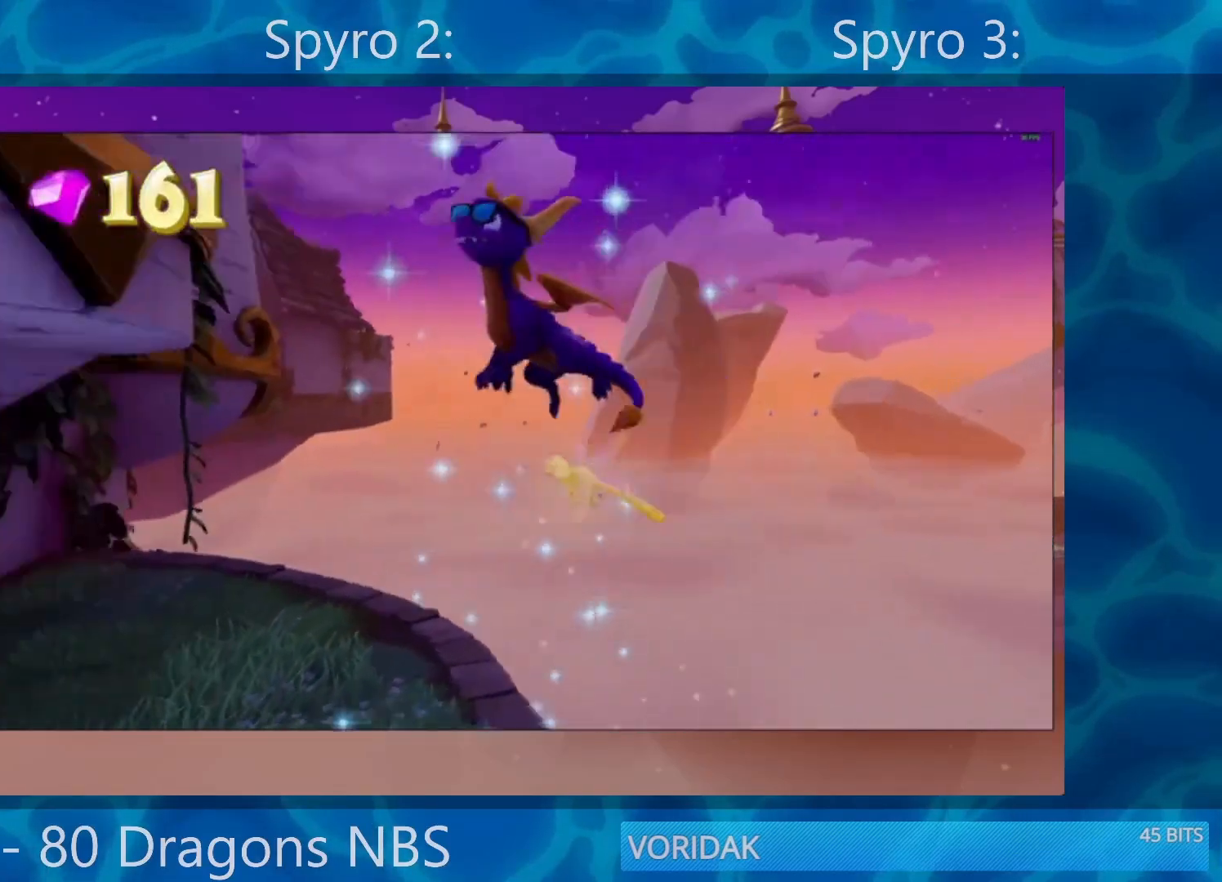
{"buttons": [], "left_stick": "center", "right_stick": "center", "events": []}
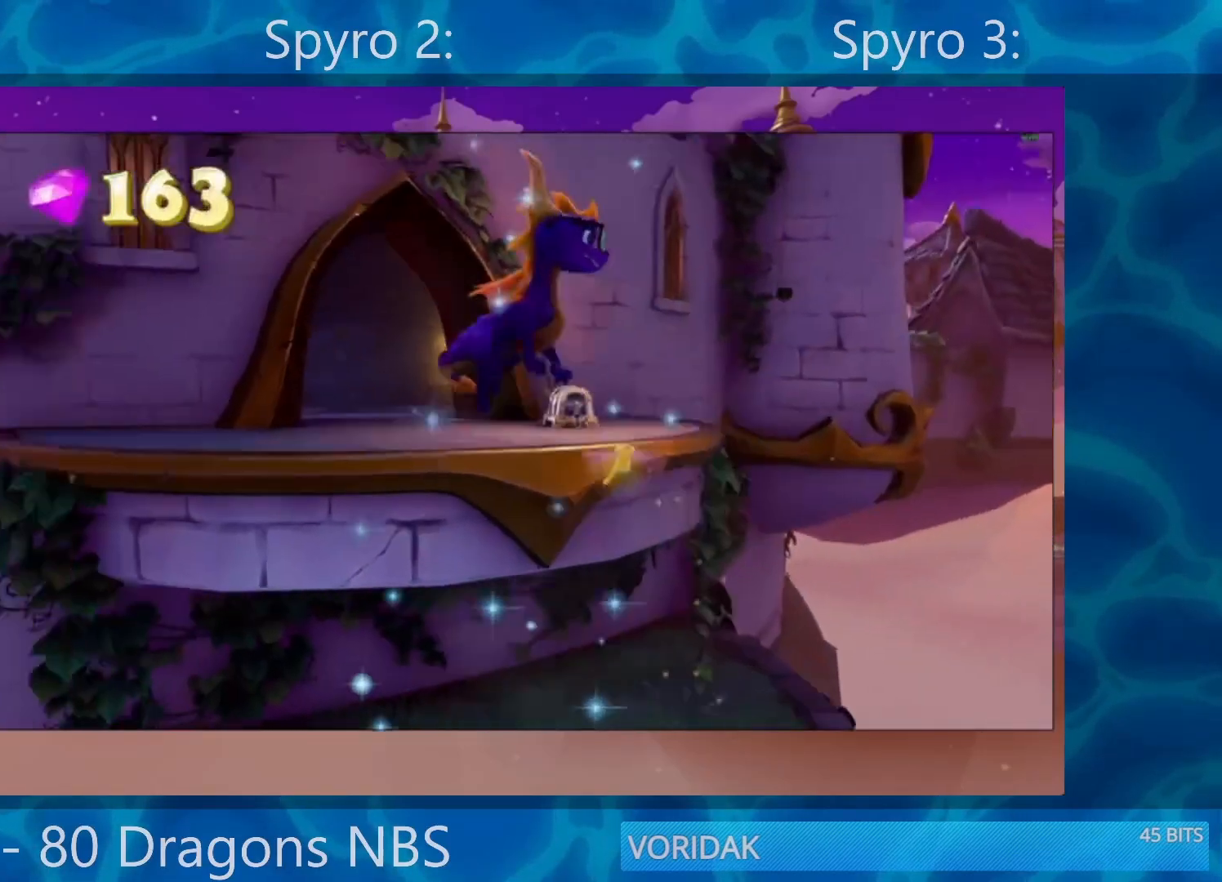
{"buttons": [], "left_stick": "center", "right_stick": "center", "events": []}
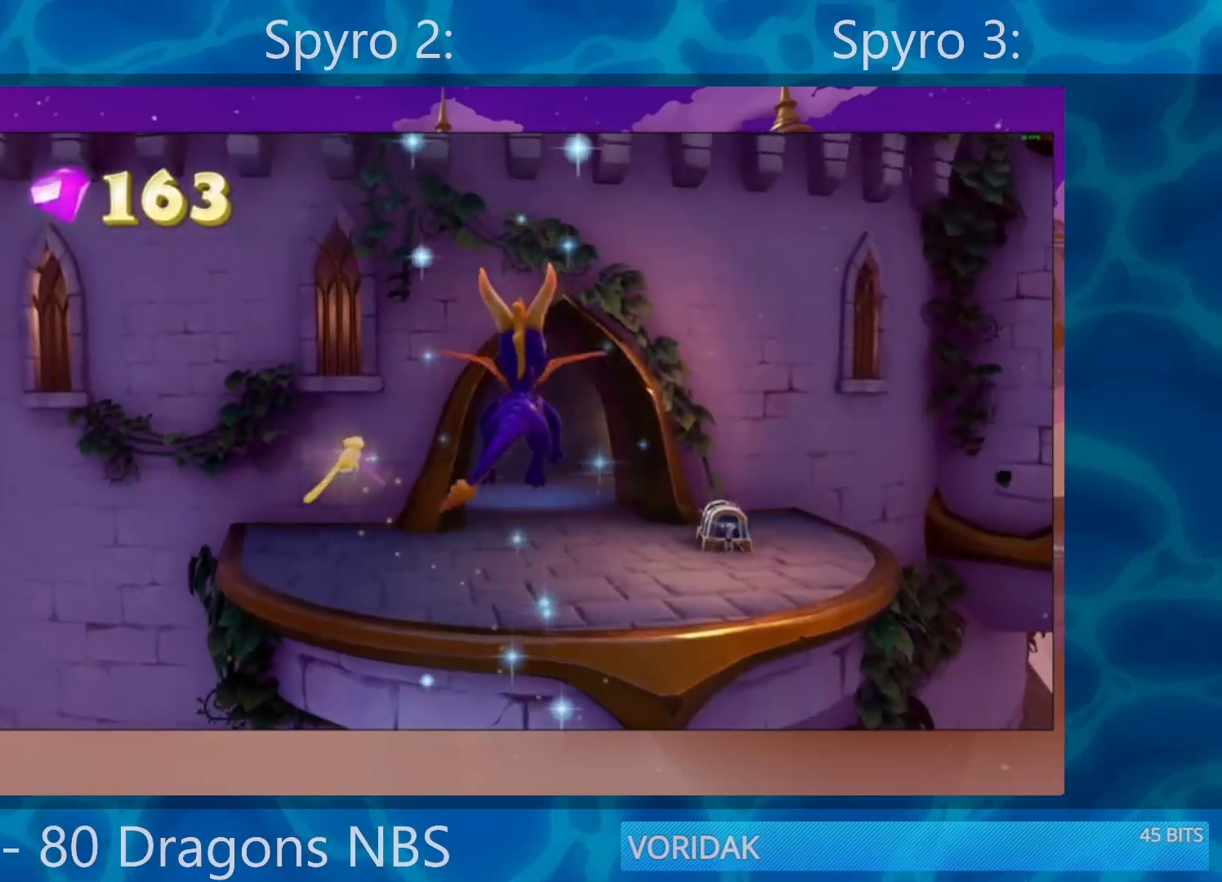
{"buttons": [], "left_stick": "center", "right_stick": "center", "events": []}
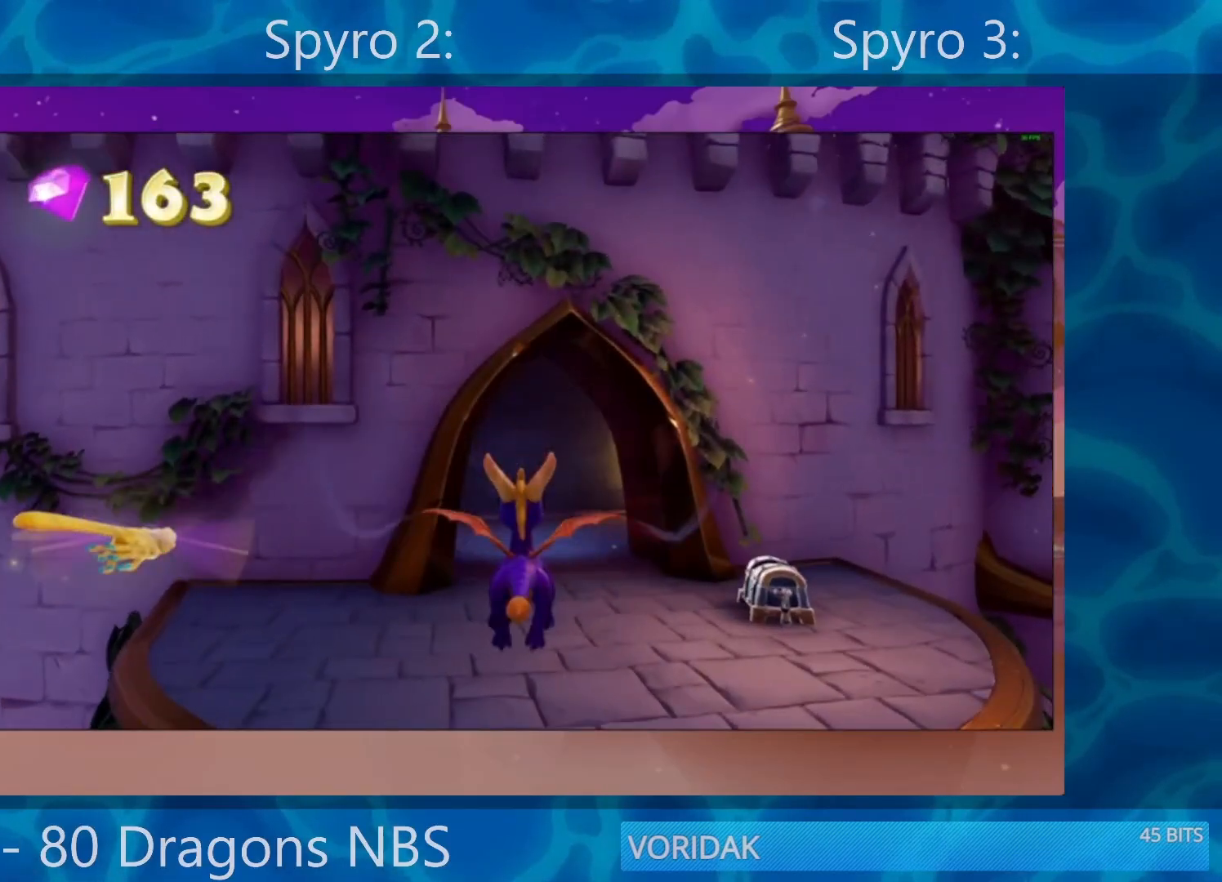
{"buttons": ["SQUARE"], "left_stick": "center", "right_stick": "center", "events": [[67, "SQUARE", "down"]]}
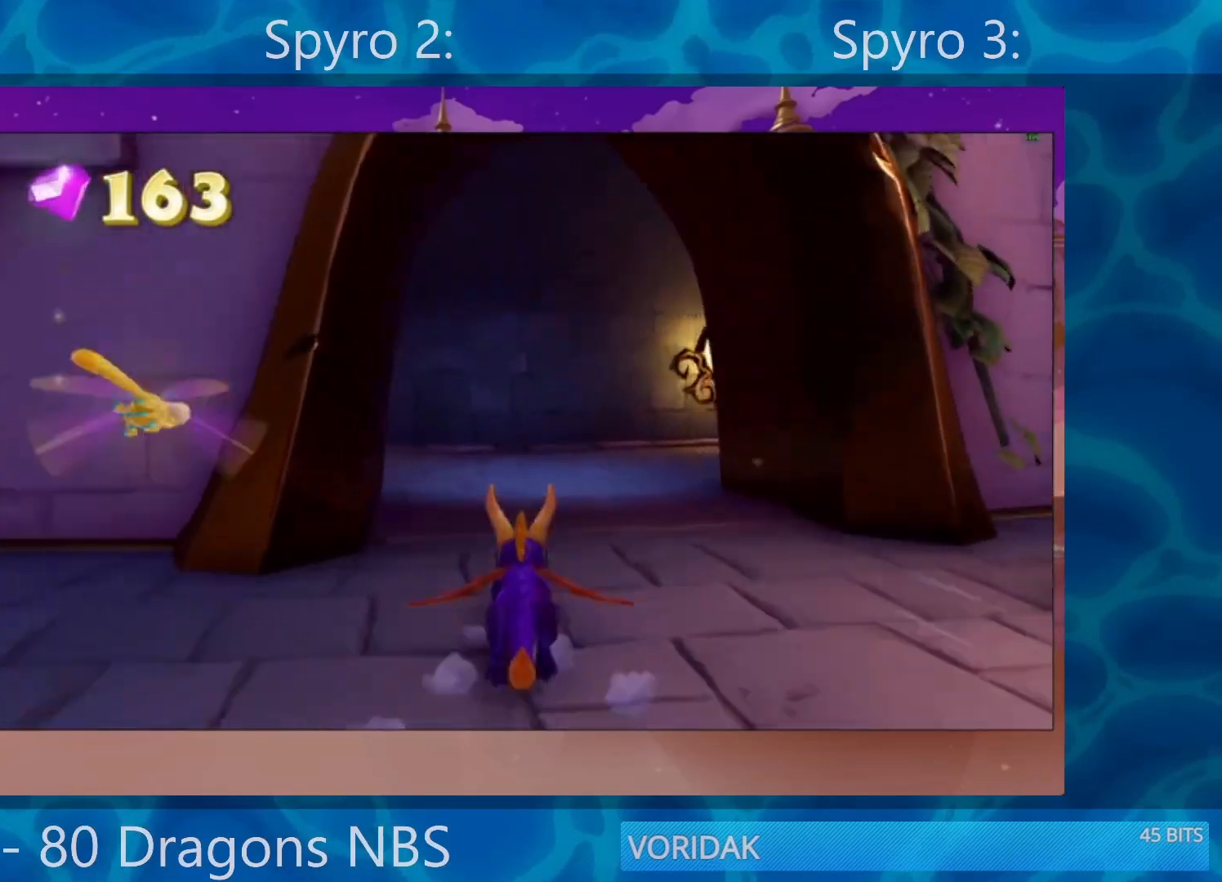
{"buttons": ["SQUARE"], "left_stick": "left", "right_stick": "center", "events": [[100, "left_stick", "left"]]}
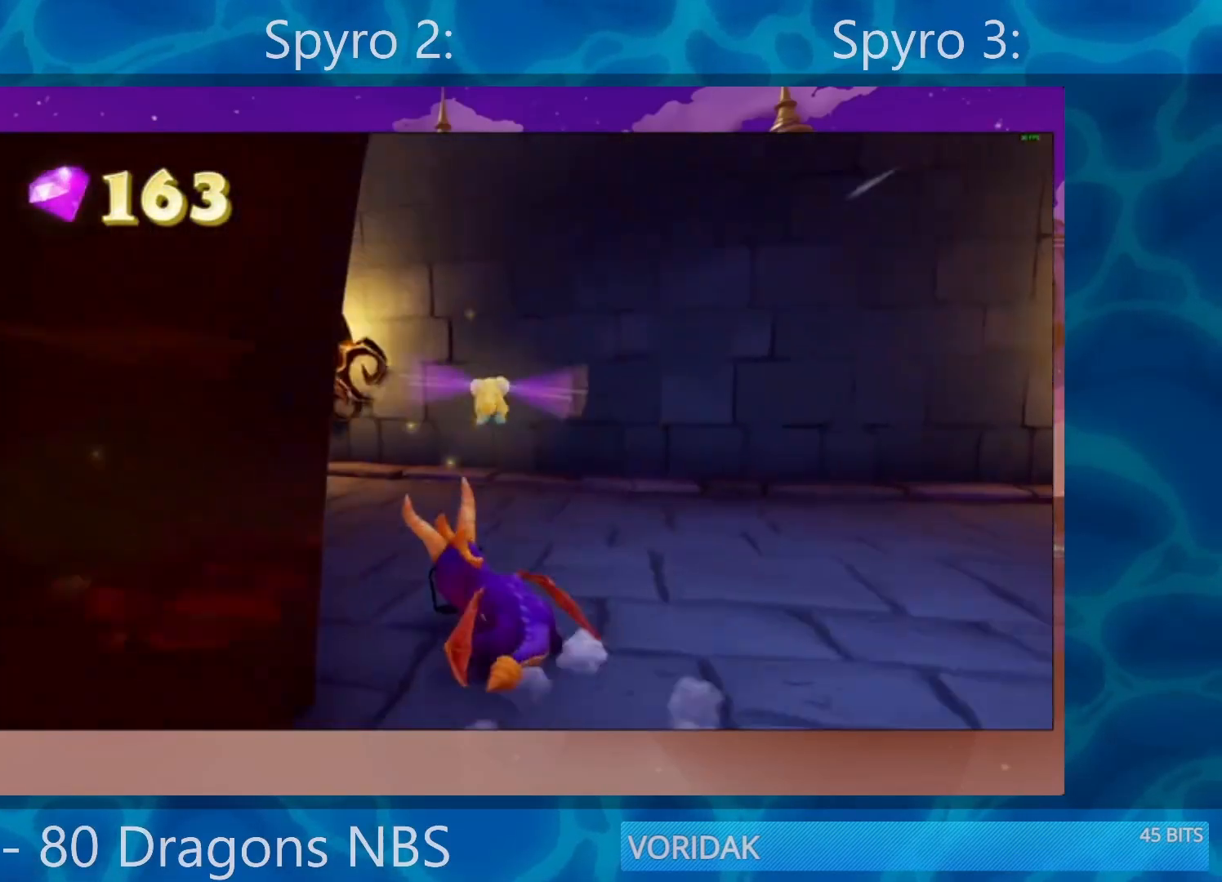
{"buttons": ["SQUARE"], "left_stick": "left", "right_stick": "center", "events": [[300, "left_stick", "center"], [400, "left_stick", "down-left"], [467, "left_stick", "left"]]}
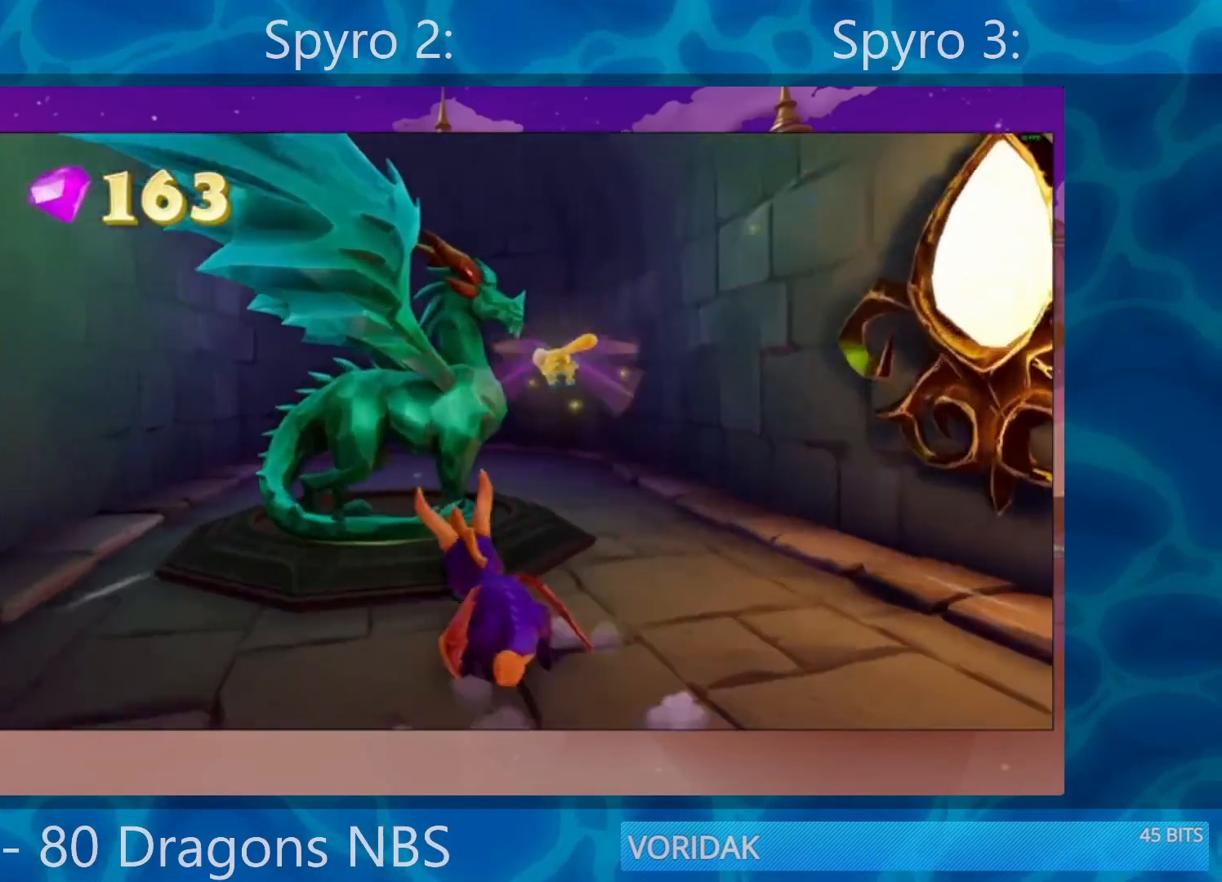
{"buttons": [], "left_stick": "down-right", "right_stick": "center", "events": [[67, "left_stick", "up-right"], [133, "left_stick", "center"], [267, "SQUARE", "up"], [400, "left_stick", "down-right"], [433, "TRIANGLE", "down"], [500, "TRIANGLE", "up"]]}
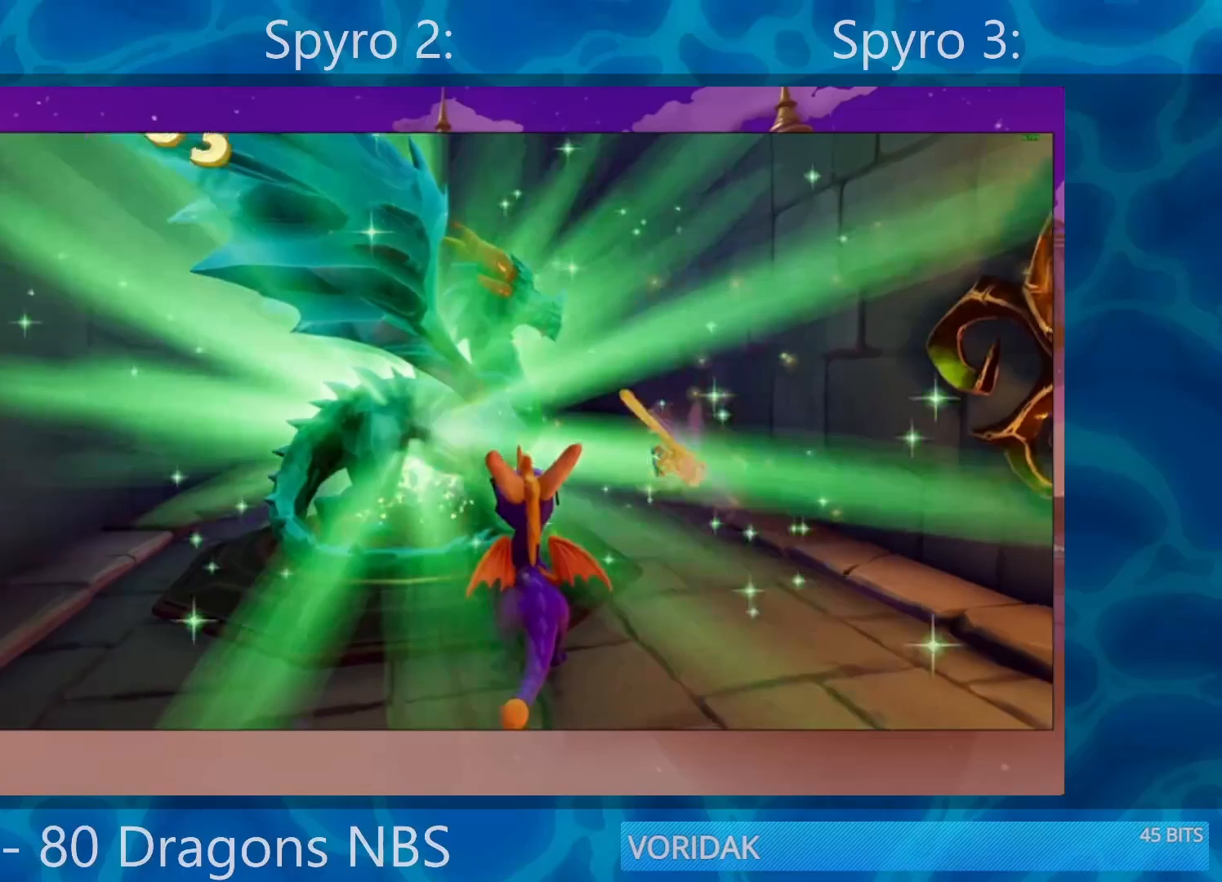
{"buttons": [], "left_stick": "down-right", "right_stick": "center", "events": [[167, "TRIANGLE", "down"], [300, "TRIANGLE", "up"], [383, "TRIANGLE", "down"], [483, "TRIANGLE", "up"]]}
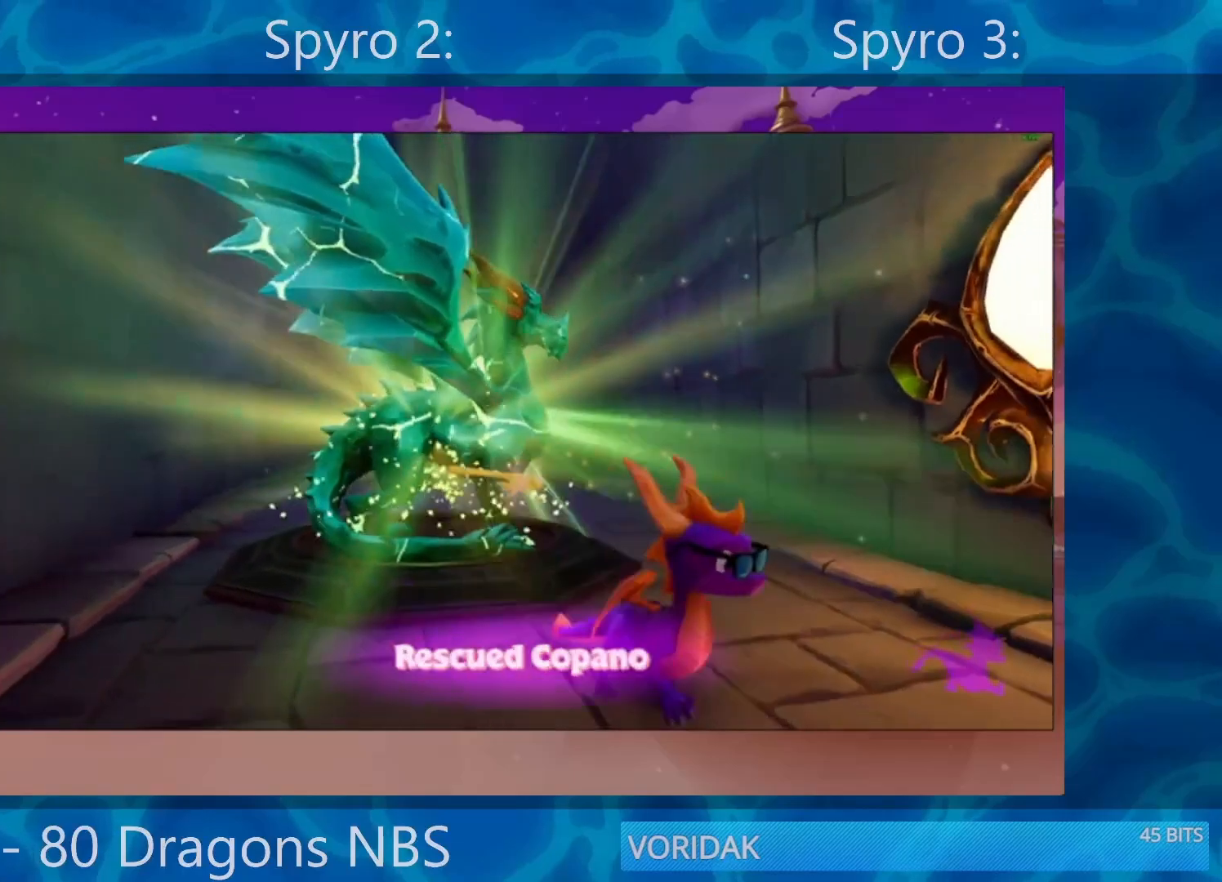
{"buttons": [], "left_stick": "down-right", "right_stick": "center", "events": [[83, "TRIANGLE", "down"], [150, "TRIANGLE", "up"], [250, "TRIANGLE", "down"], [317, "TRIANGLE", "up"], [417, "TRIANGLE", "down"], [483, "TRIANGLE", "up"]]}
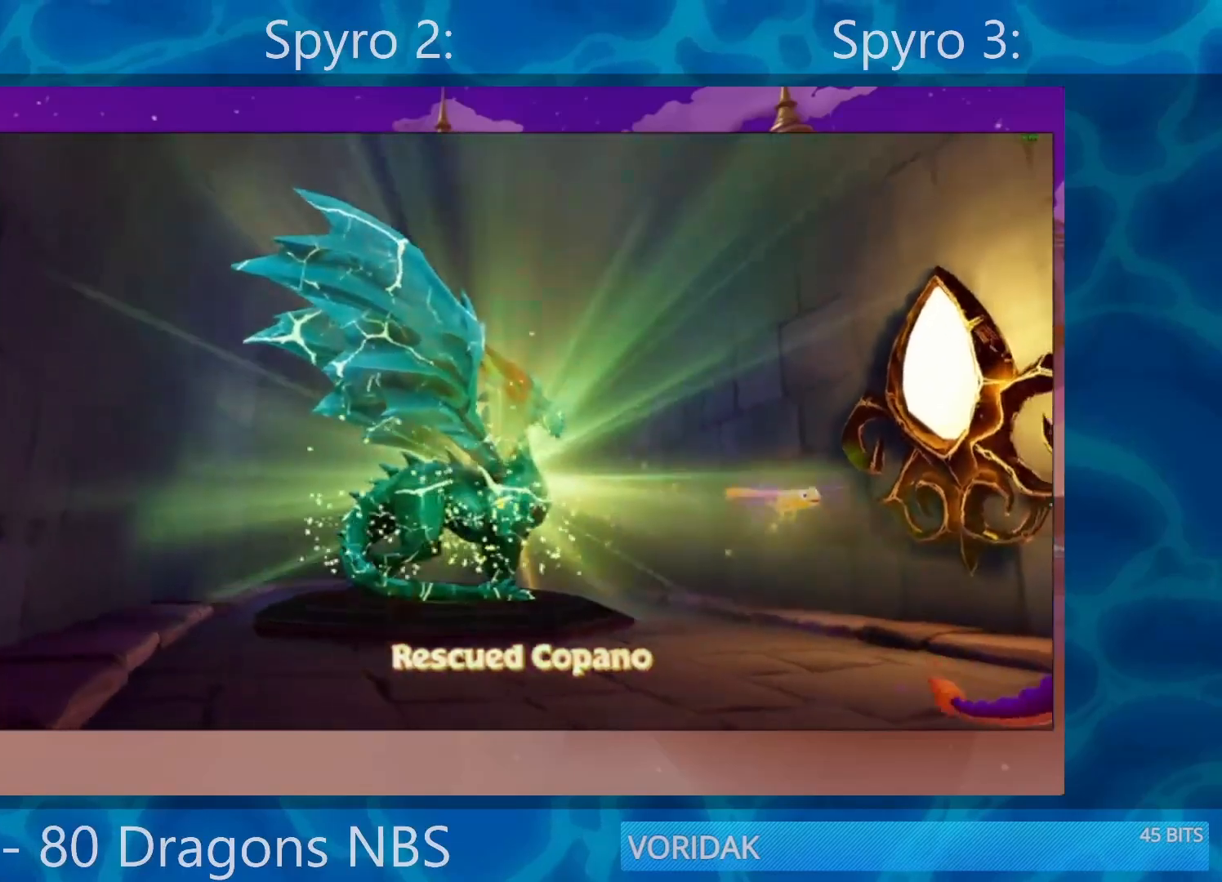
{"buttons": [], "left_stick": "down-right", "right_stick": "center", "events": [[83, "TRIANGLE", "down"], [150, "TRIANGLE", "up"], [217, "TRIANGLE", "down"], [317, "TRIANGLE", "up"], [383, "TRIANGLE", "down"], [483, "TRIANGLE", "up"]]}
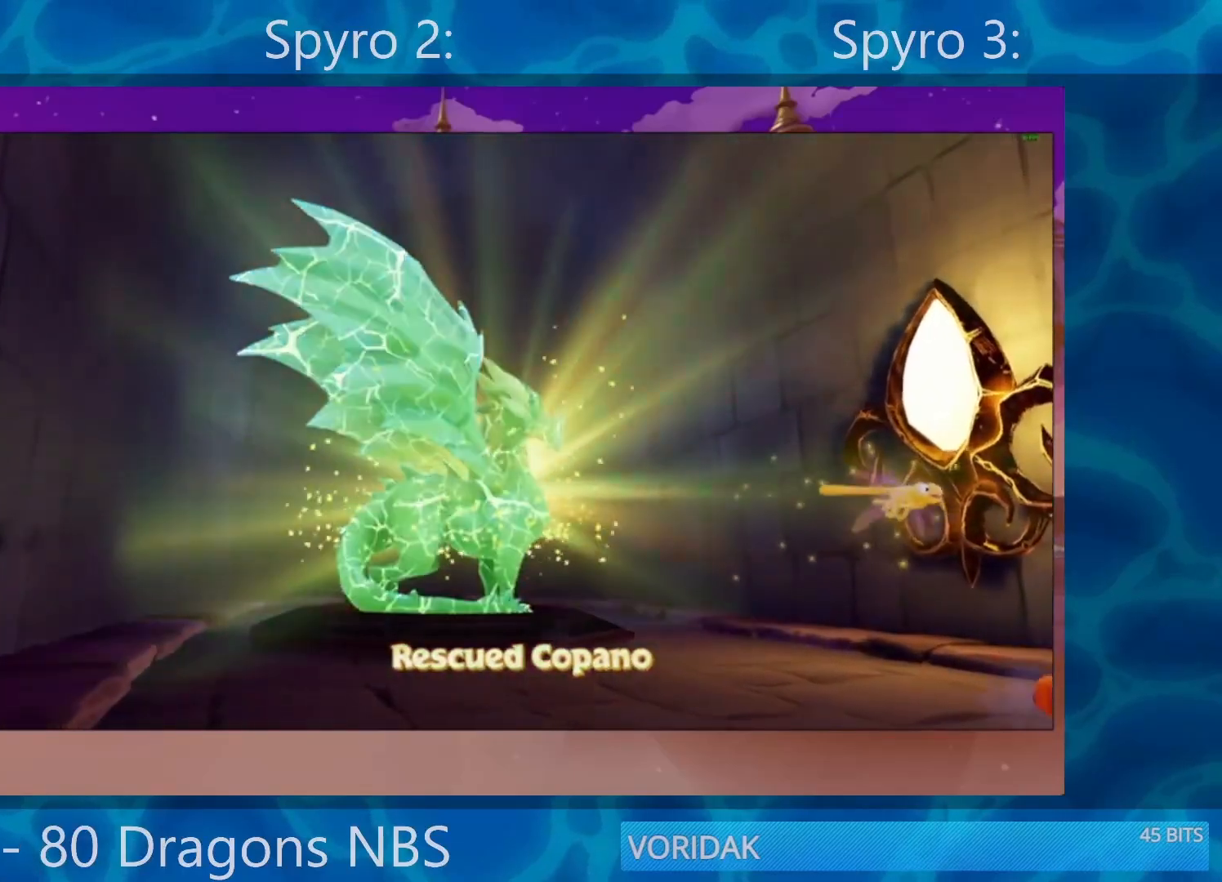
{"buttons": ["TRIANGLE"], "left_stick": "down-right", "right_stick": "center", "events": [[50, "TRIANGLE", "down"], [117, "TRIANGLE", "up"], [200, "TRIANGLE", "down"], [267, "TRIANGLE", "up"], [333, "TRIANGLE", "down"], [433, "TRIANGLE", "up"], [500, "TRIANGLE", "down"]]}
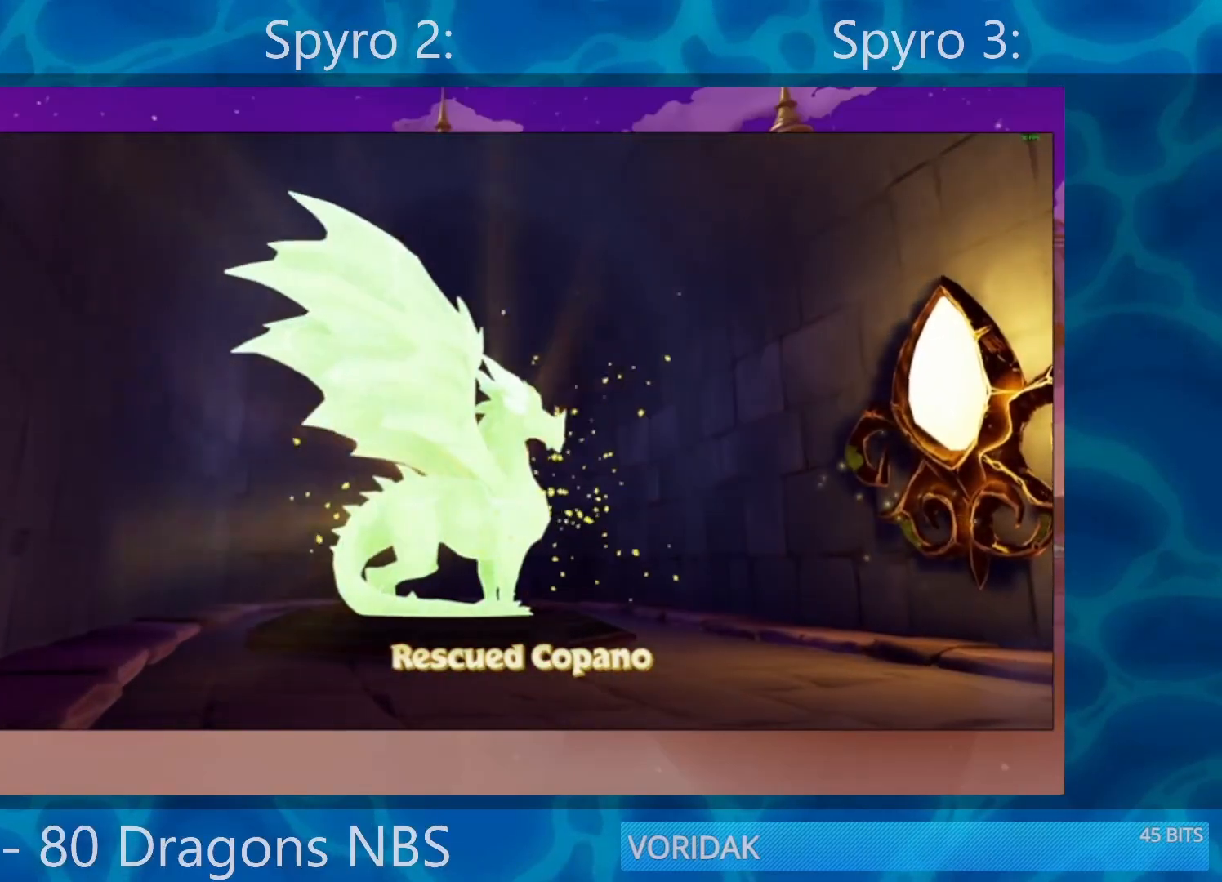
{"buttons": [], "left_stick": "down-right", "right_stick": "center", "events": [[67, "TRIANGLE", "up"], [133, "TRIANGLE", "down"], [200, "TRIANGLE", "up"], [267, "TRIANGLE", "down"], [367, "TRIANGLE", "up"], [433, "TRIANGLE", "down"], [500, "TRIANGLE", "up"]]}
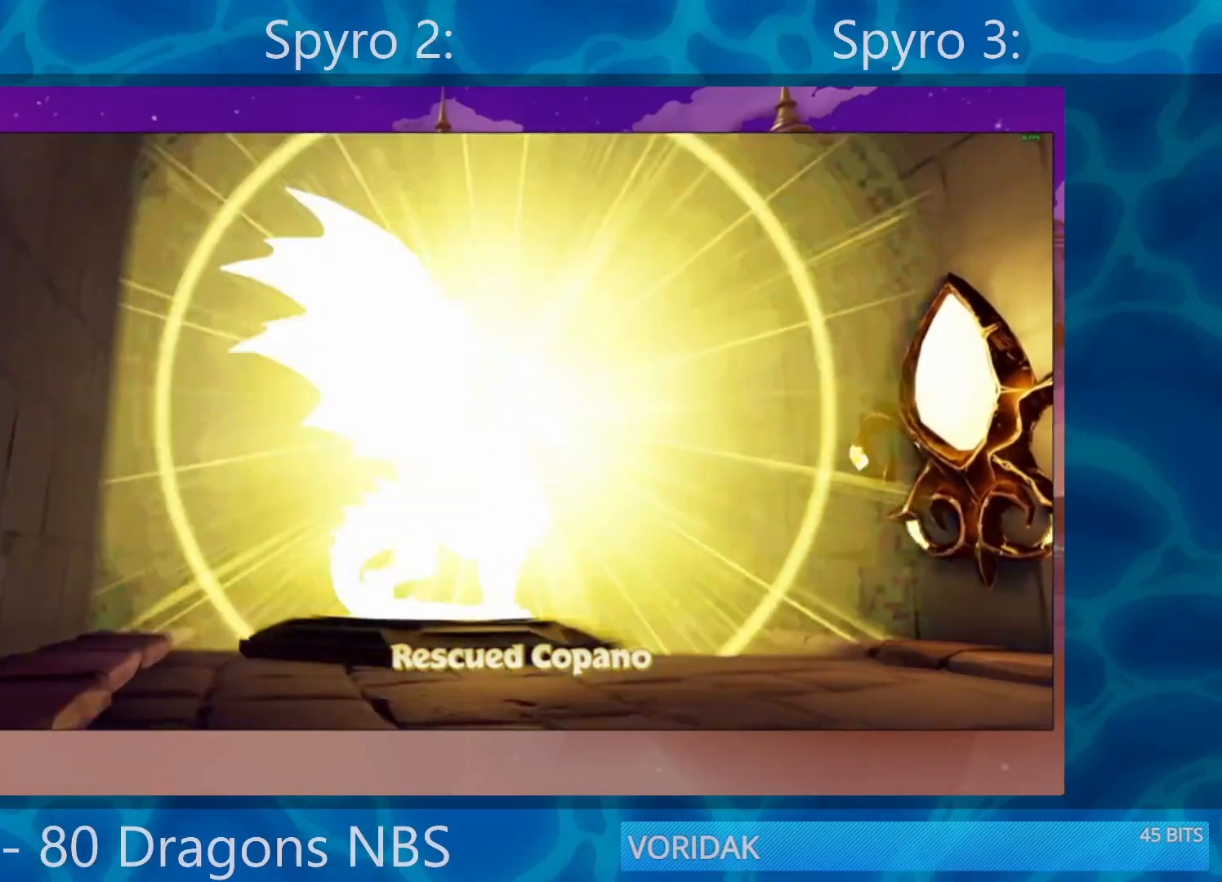
{"buttons": [], "left_stick": "down-right", "right_stick": "center", "events": [[67, "TRIANGLE", "down"], [167, "TRIANGLE", "up"], [200, "TRIANGLE", "down"], [283, "TRIANGLE", "up"]]}
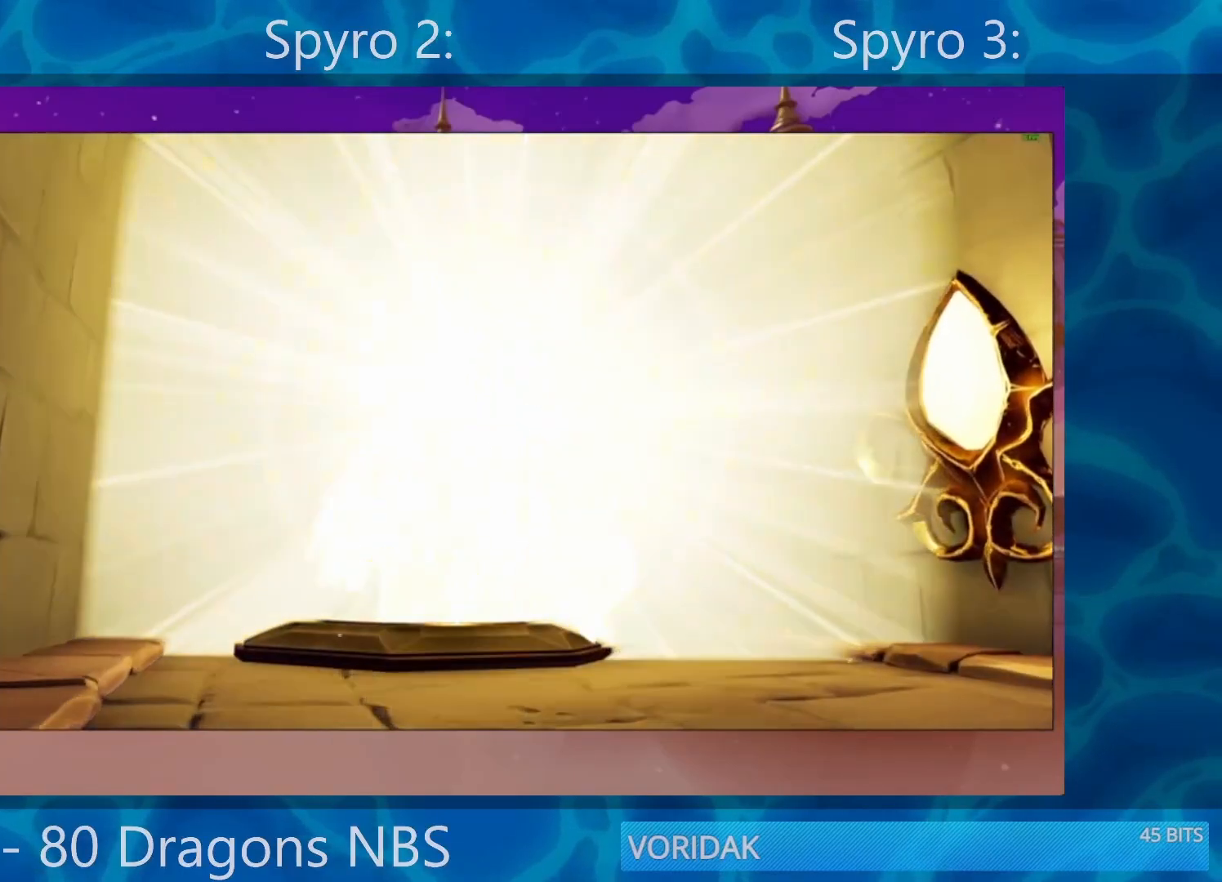
{"buttons": ["SQUARE"], "left_stick": "down-right", "right_stick": "center", "events": [[33, "TRIANGLE", "down"], [133, "TRIANGLE", "up"], [400, "SQUARE", "down"]]}
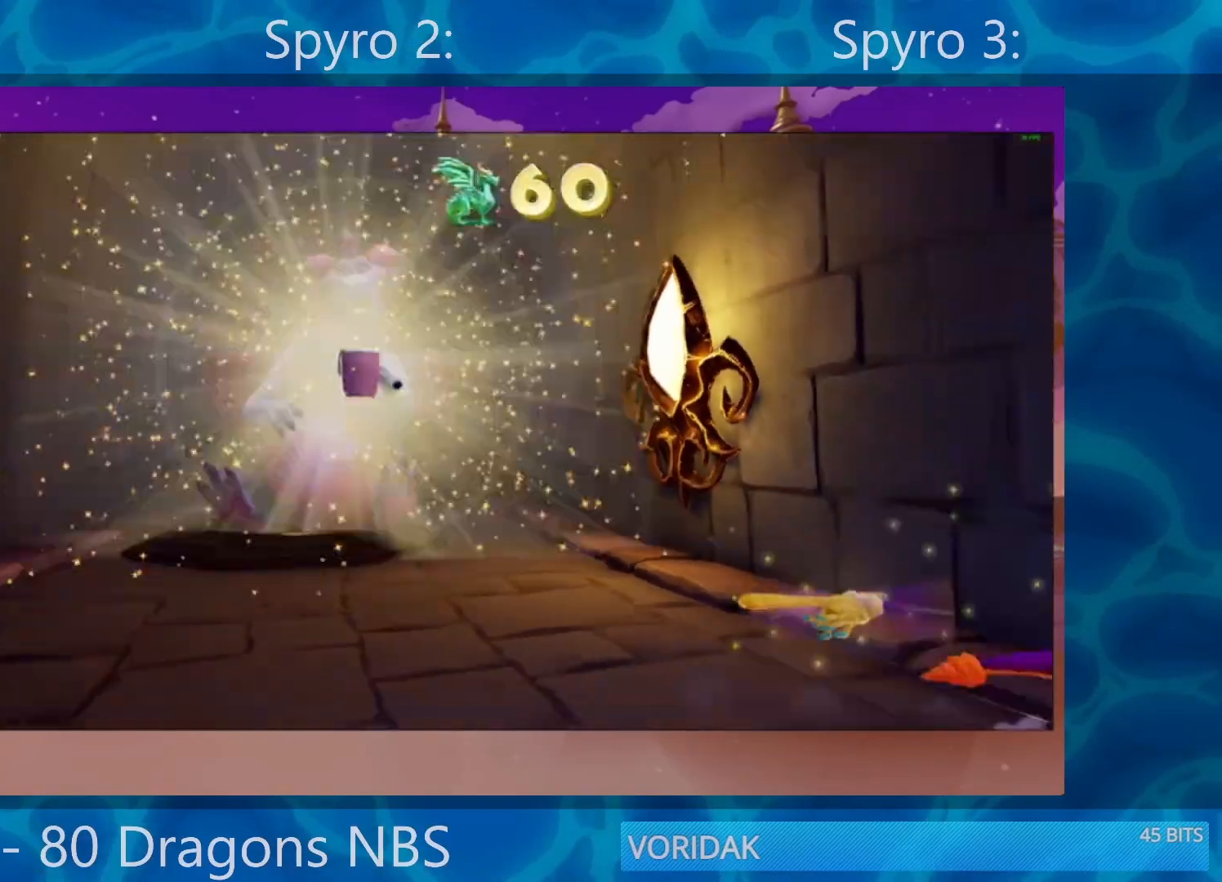
{"buttons": ["SQUARE"], "left_stick": "center", "right_stick": "center", "events": [[350, "left_stick", "center"]]}
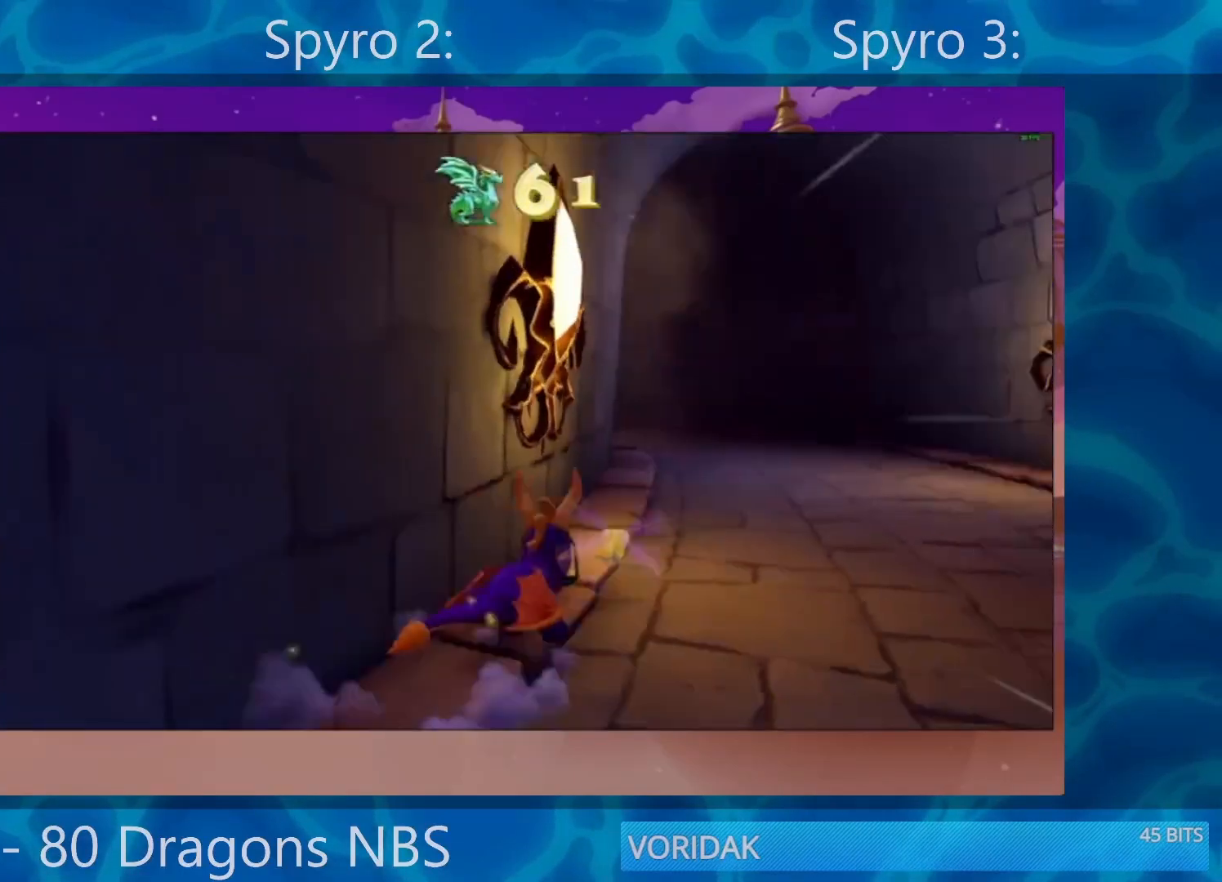
{"buttons": ["SQUARE"], "left_stick": "center", "right_stick": "center", "events": [[283, "left_stick", "left"], [483, "left_stick", "center"]]}